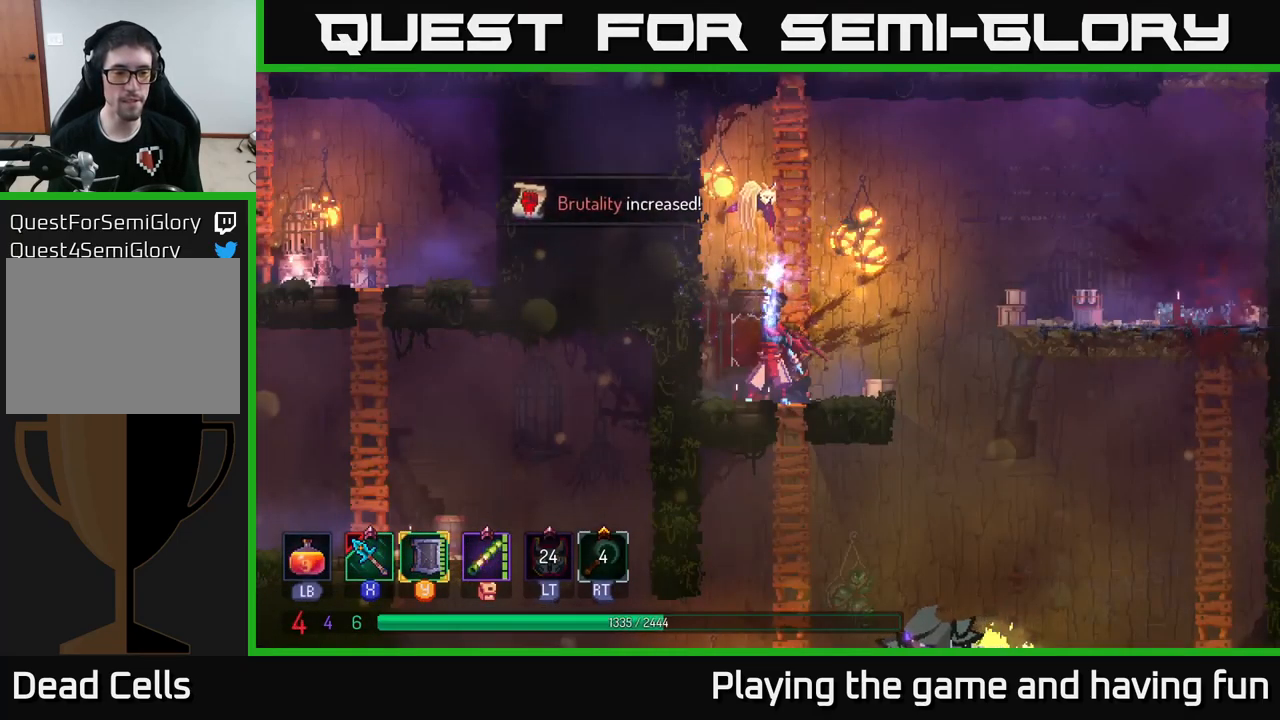
Gameplay with a controller (Xbox layout); each line is a JSON object with the inputs held at the frame after it. "events" lists button and stick changes between this image and that frame as [ms after this image, input, new state], when the widget could be followed in between.
{"buttons": [], "left_stick": "right", "right_stick": "down", "events": [[117, "right_stick", "down"]]}
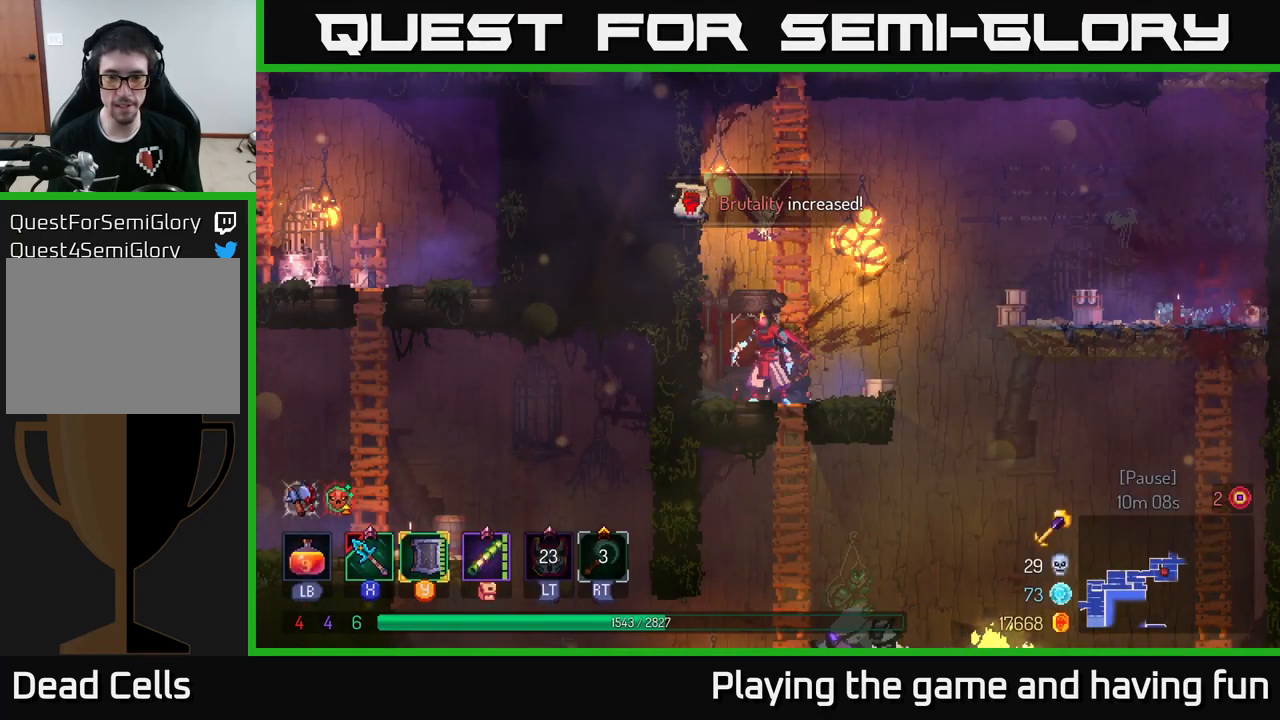
{"buttons": [], "left_stick": "down", "right_stick": "center", "events": [[34, "right_stick", "center"], [134, "left_stick", "down"], [200, "A", "down"], [250, "A", "up"], [334, "A", "down"], [367, "A", "up"], [417, "A", "down"], [484, "A", "up"]]}
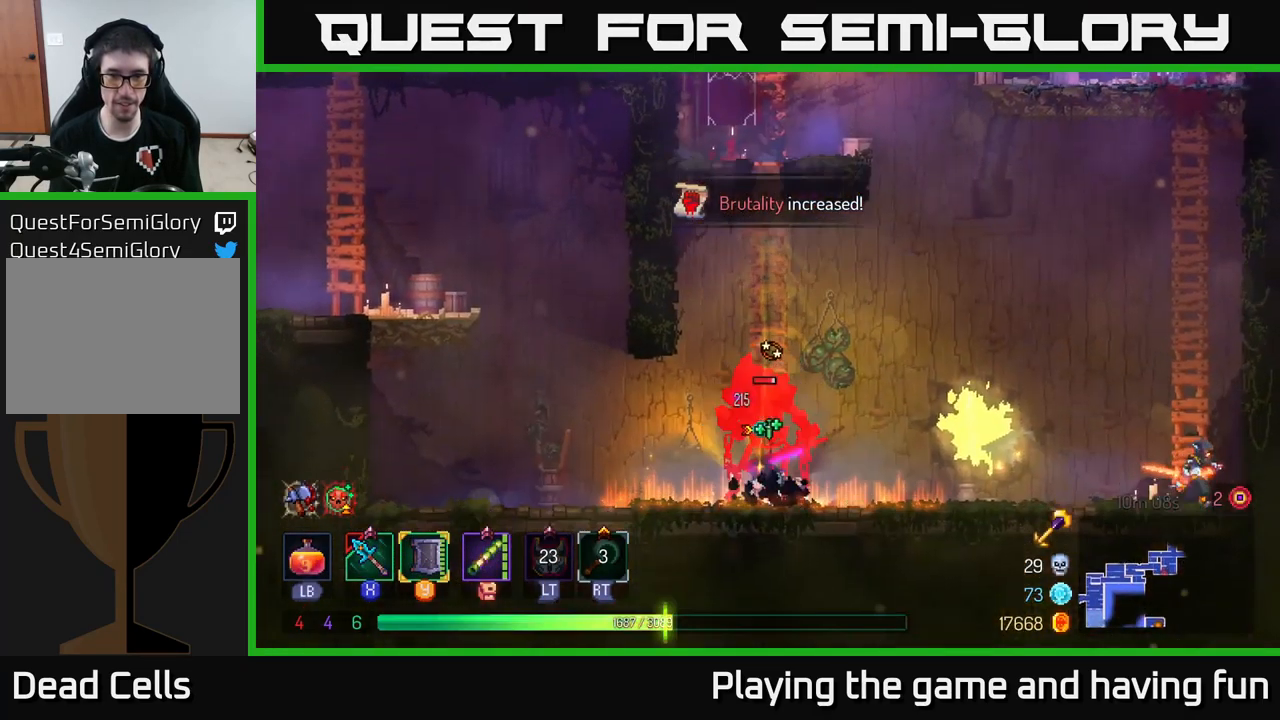
{"buttons": ["X"], "left_stick": "left", "right_stick": "center", "events": [[34, "A", "down"], [117, "A", "up"], [250, "left_stick", "left"], [267, "X", "down"], [350, "X", "up"], [417, "X", "down"]]}
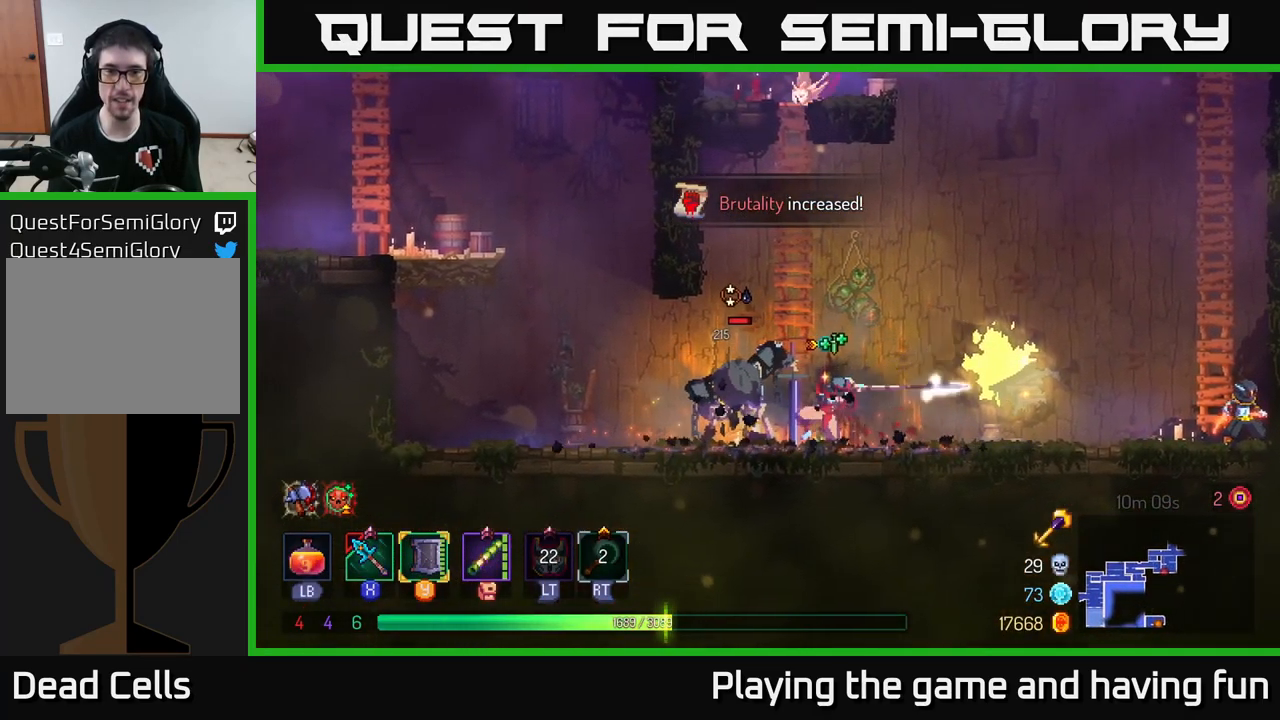
{"buttons": [], "left_stick": "center", "right_stick": "center", "events": [[34, "X", "up"], [84, "X", "down"], [150, "X", "up"], [217, "X", "down"], [317, "X", "up"], [400, "X", "down"], [450, "left_stick", "center"], [484, "X", "up"]]}
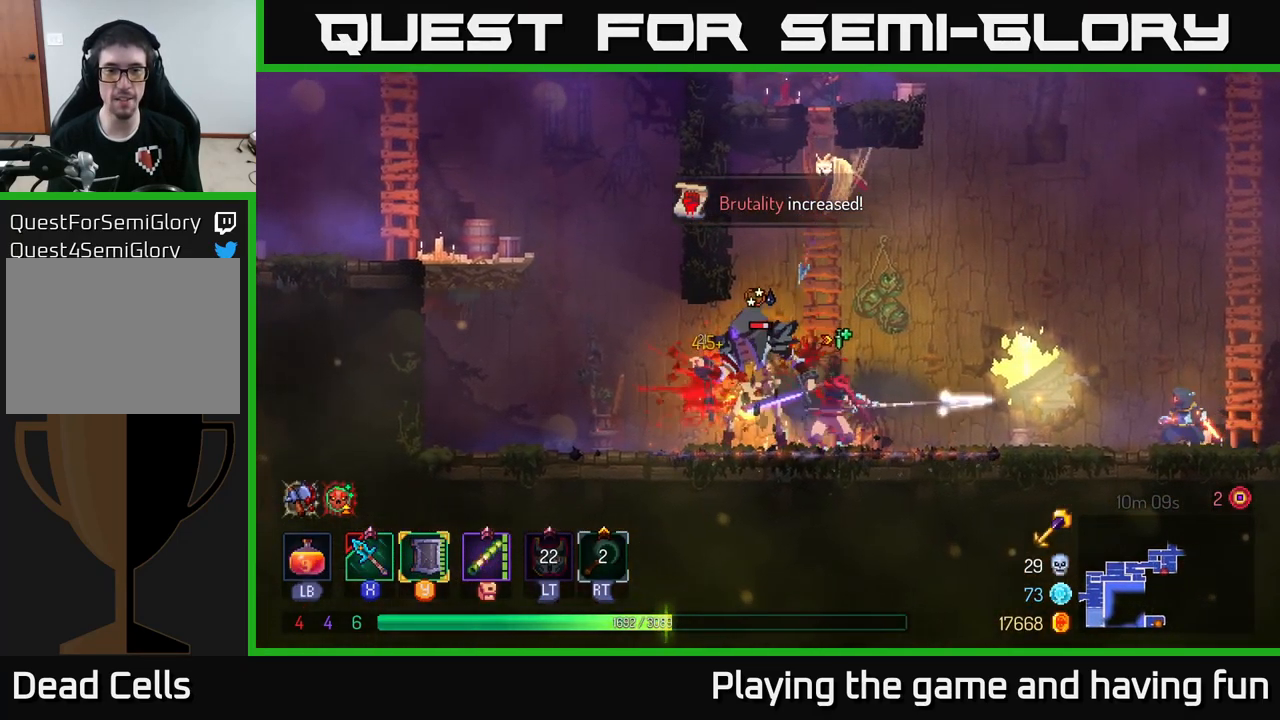
{"buttons": [], "left_stick": "left", "right_stick": "center", "events": [[34, "X", "down"], [134, "X", "up"], [217, "X", "down"], [317, "X", "up"], [417, "X", "down"], [434, "left_stick", "left"], [500, "X", "up"]]}
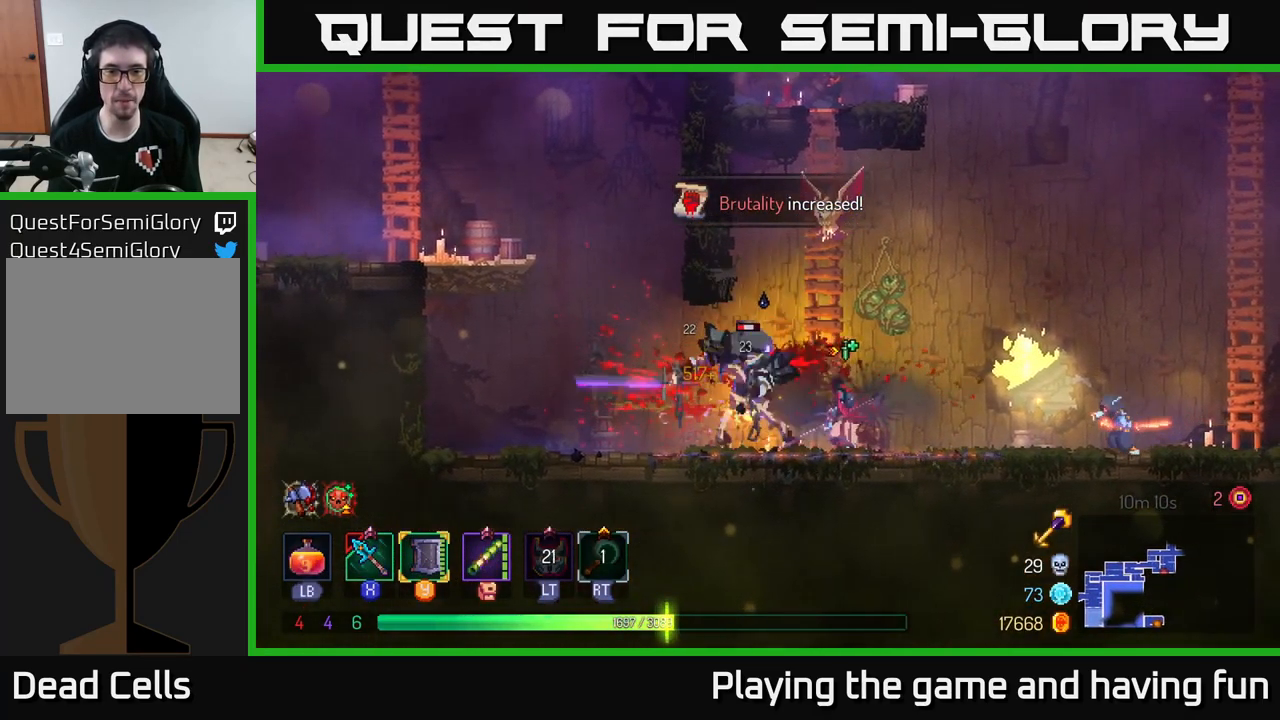
{"buttons": ["B"], "left_stick": "left", "right_stick": "center", "events": [[50, "X", "down"], [150, "X", "up"], [500, "B", "down"]]}
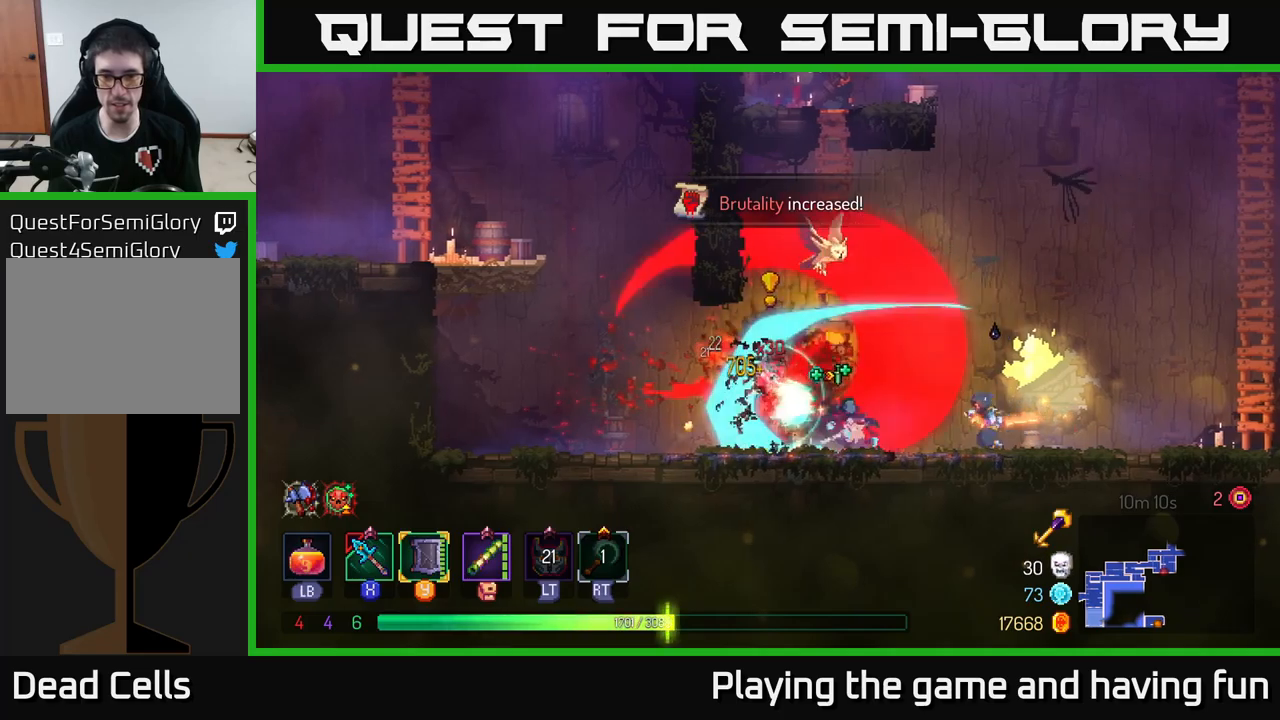
{"buttons": ["X"], "left_stick": "right", "right_stick": "center", "events": [[116, "B", "up"], [200, "B", "down"], [266, "B", "up"], [350, "left_stick", "right"], [400, "X", "down"]]}
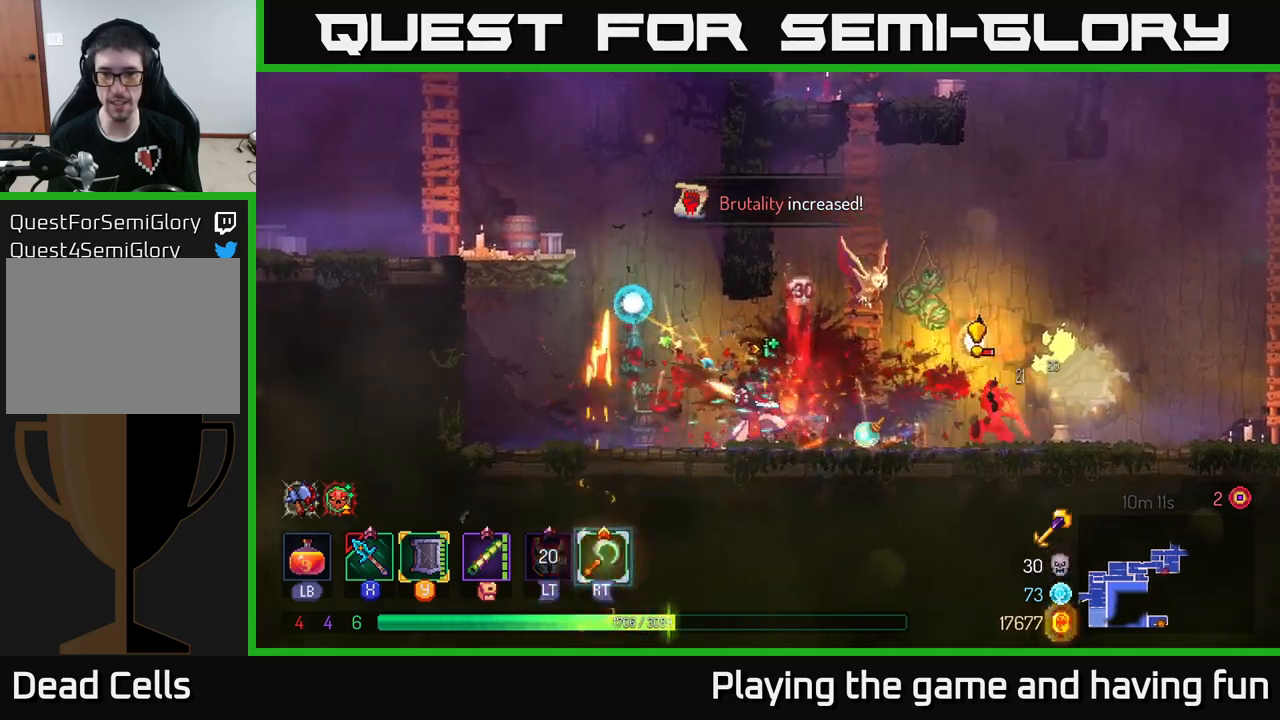
{"buttons": [], "left_stick": "right", "right_stick": "center", "events": [[16, "X", "up"]]}
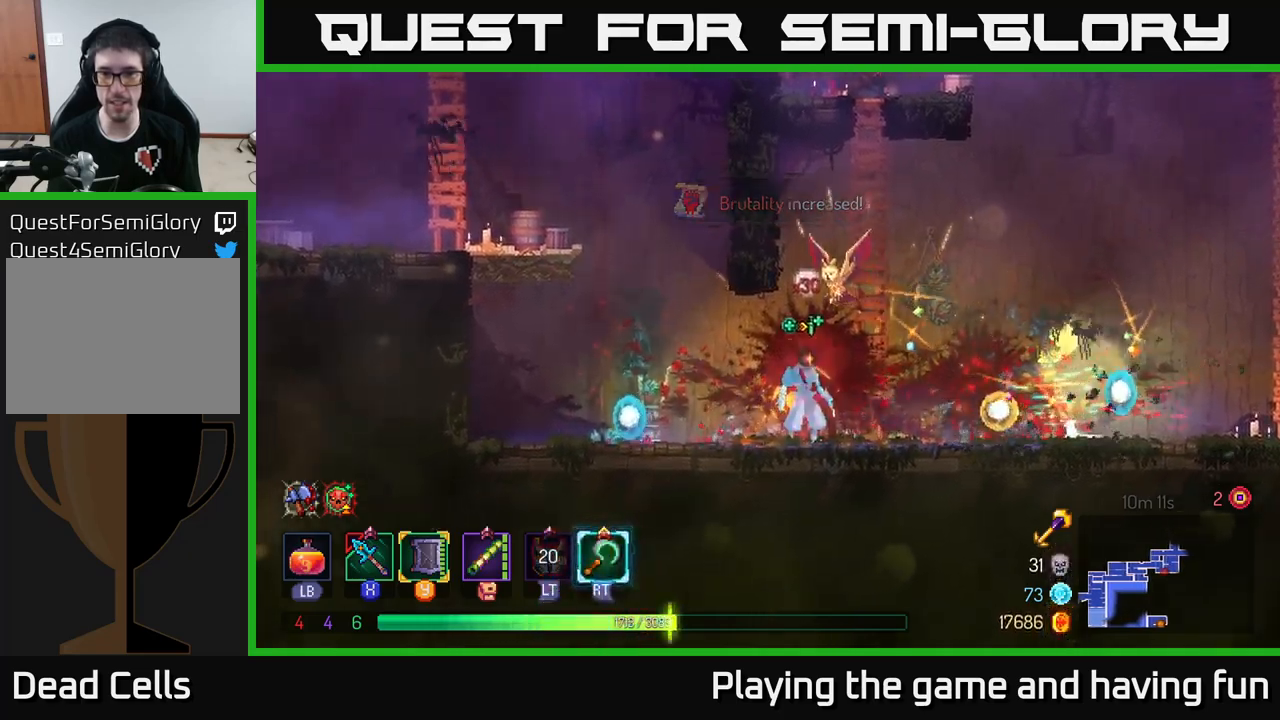
{"buttons": [], "left_stick": "right", "right_stick": "center", "events": []}
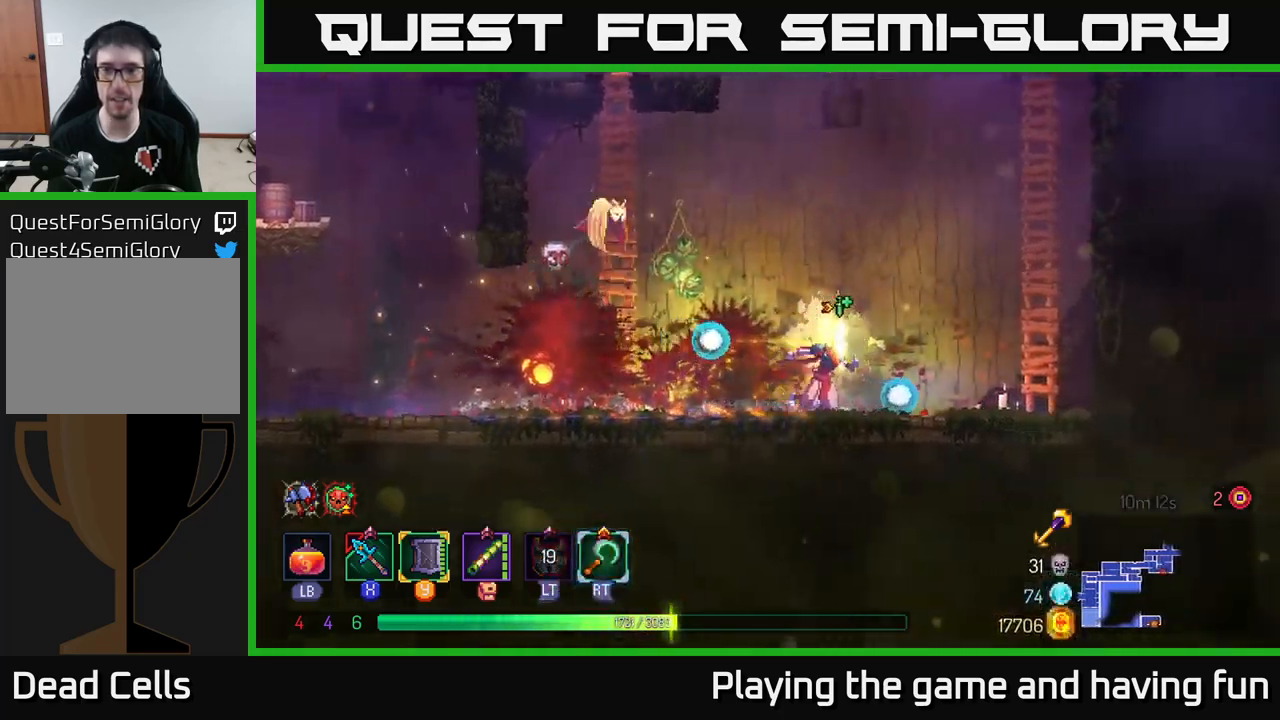
{"buttons": [], "left_stick": "up", "right_stick": "center", "events": [[66, "A", "down"], [133, "A", "up"], [233, "left_stick", "up-right"], [250, "A", "down"], [350, "A", "up"], [350, "left_stick", "up"]]}
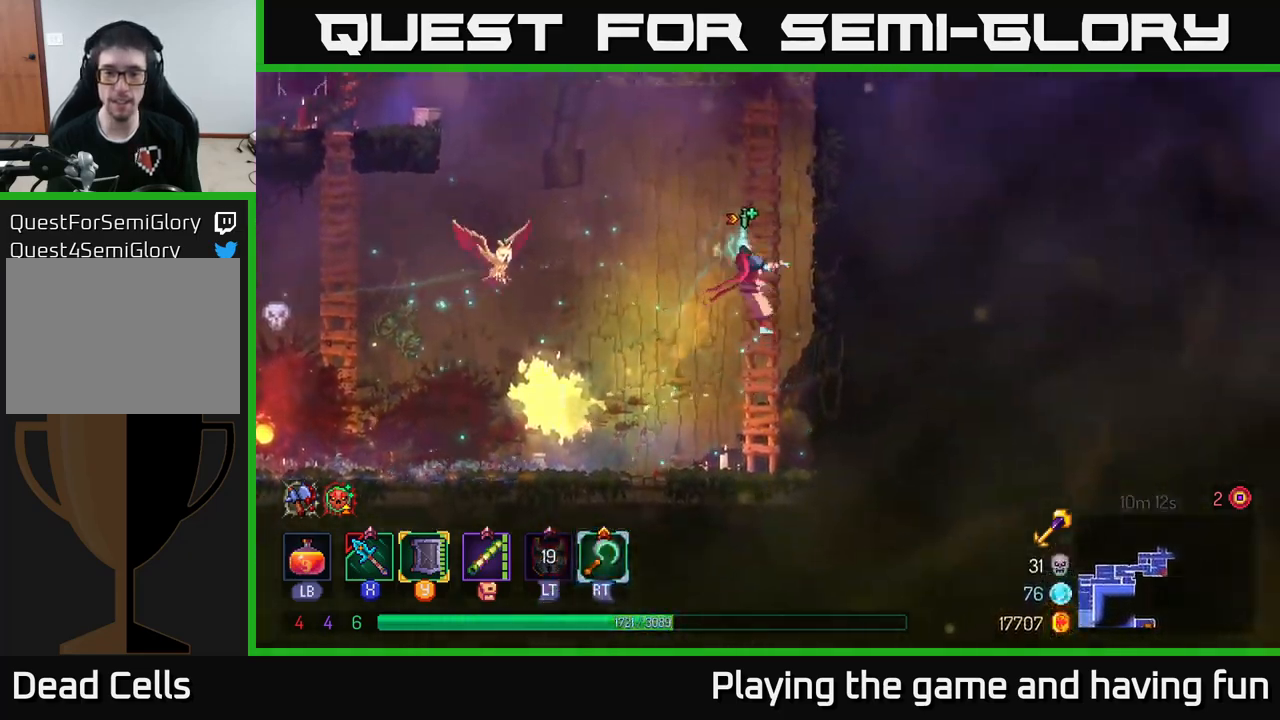
{"buttons": [], "left_stick": "up", "right_stick": "center", "events": []}
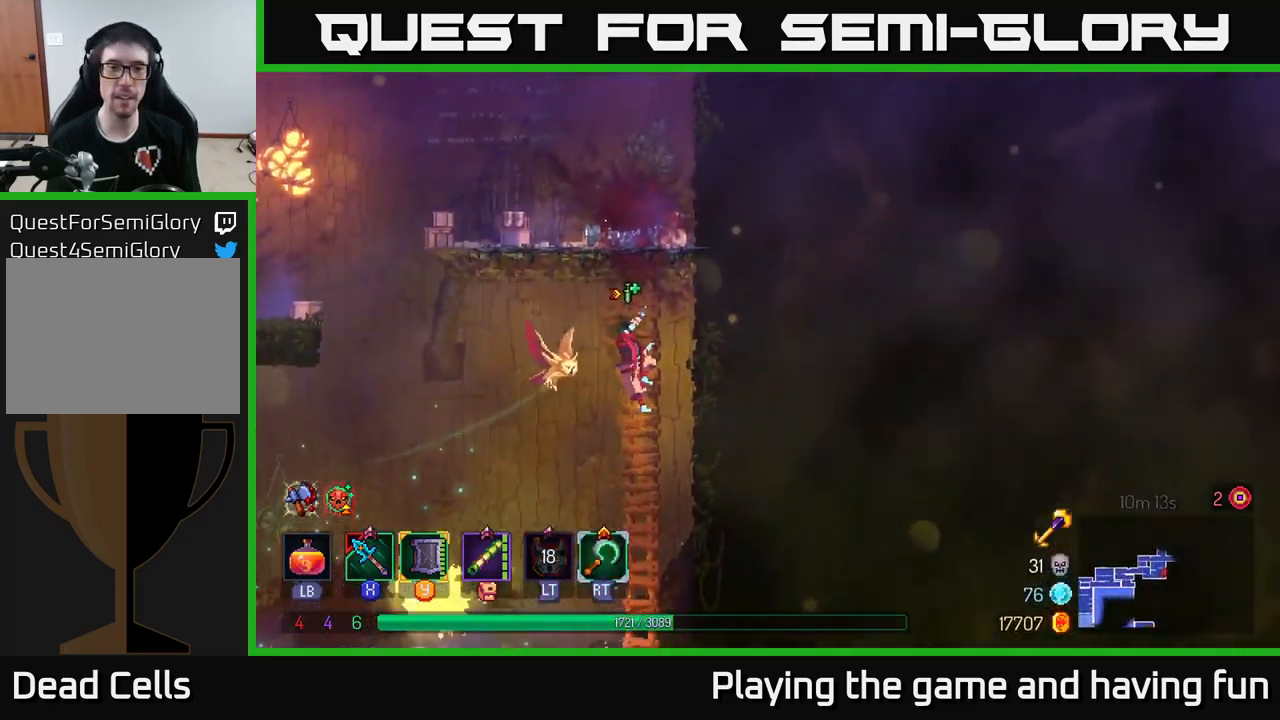
{"buttons": [], "left_stick": "up", "right_stick": "center", "events": []}
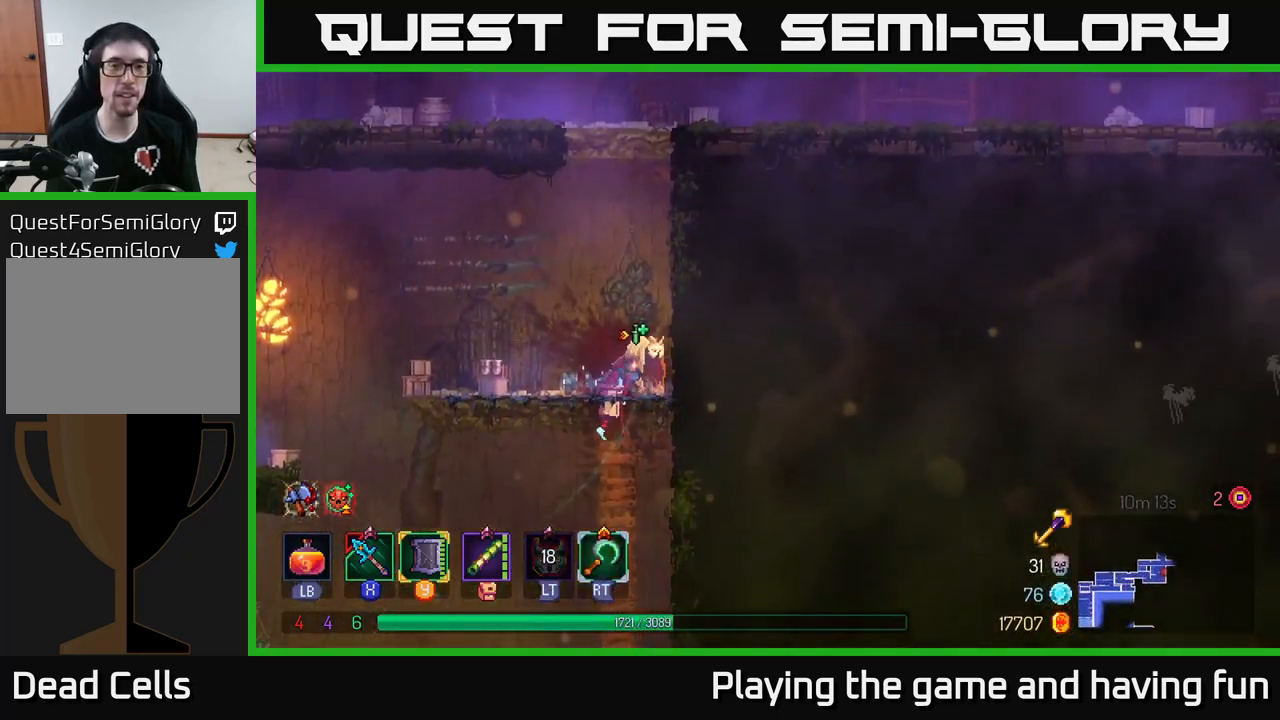
{"buttons": [], "left_stick": "up-right", "right_stick": "center", "events": [[33, "left_stick", "up-right"], [83, "A", "down"], [150, "A", "up"], [216, "A", "down"], [366, "A", "up"]]}
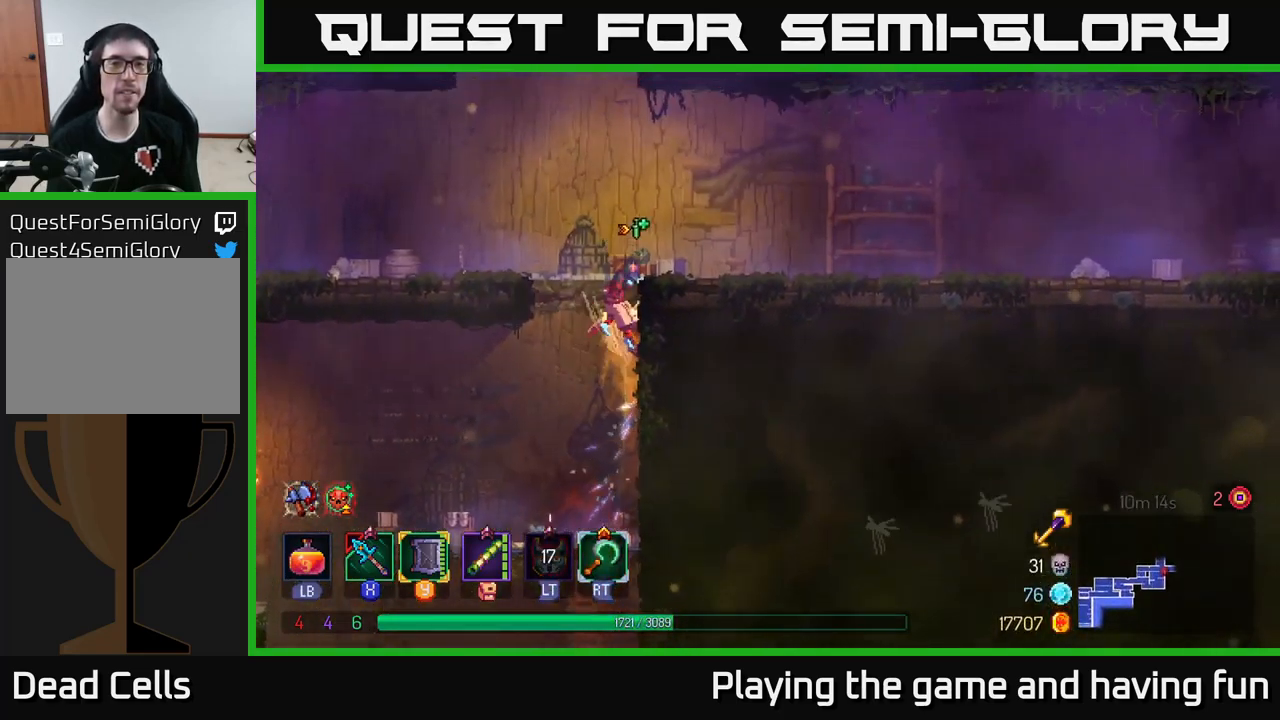
{"buttons": [], "left_stick": "up-left", "right_stick": "center", "events": [[466, "left_stick", "up-left"]]}
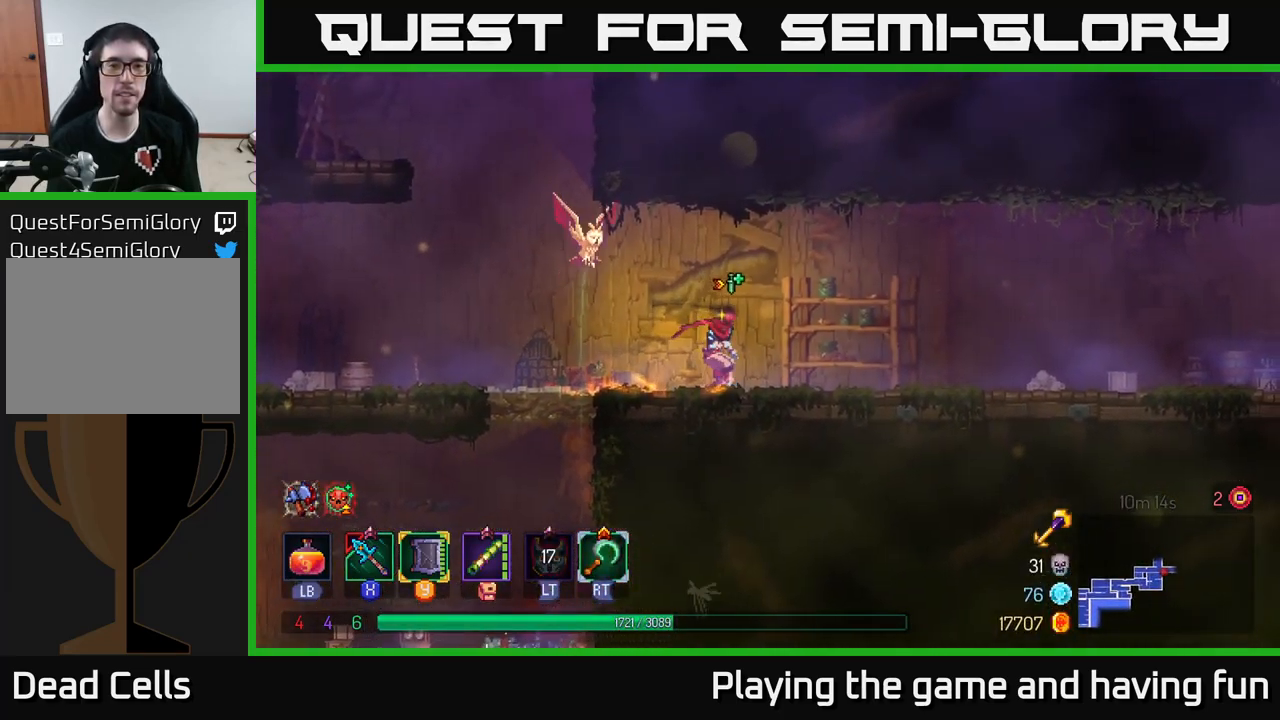
{"buttons": ["A"], "left_stick": "up-right", "right_stick": "center", "events": [[66, "left_stick", "left"], [266, "A", "down"], [400, "A", "up"], [466, "A", "down"], [500, "left_stick", "up-right"]]}
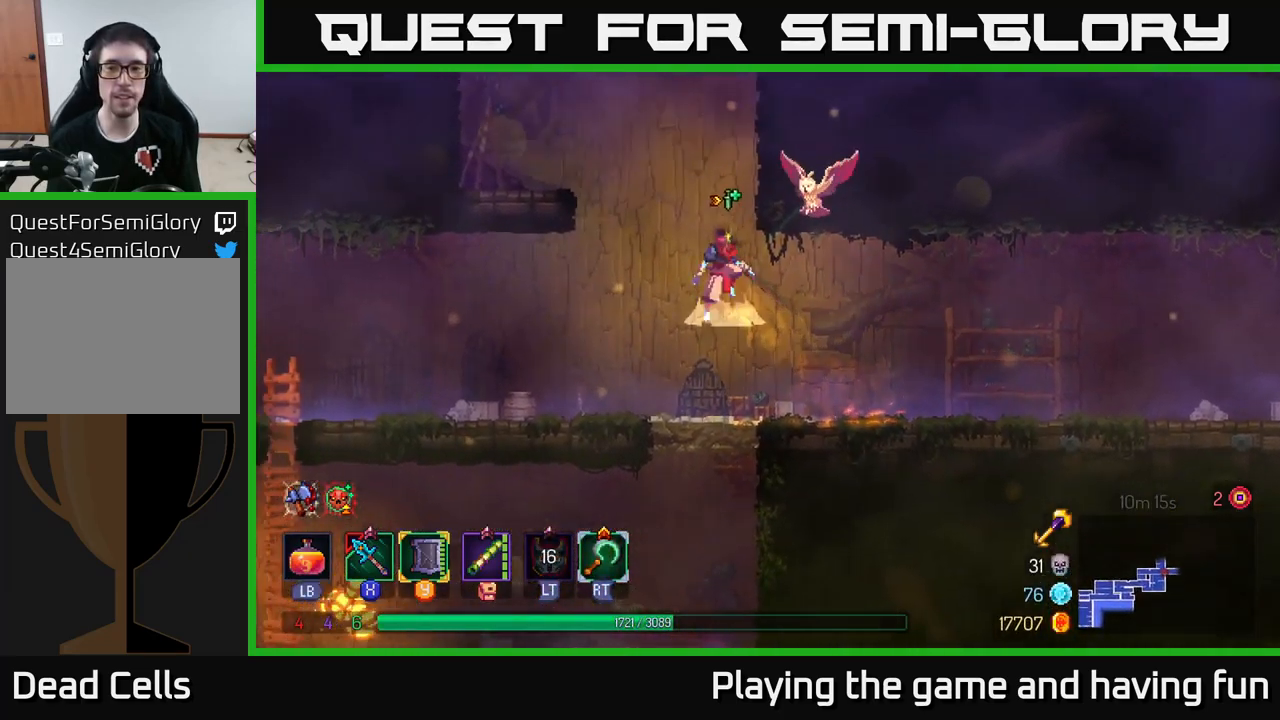
{"buttons": [], "left_stick": "up-right", "right_stick": "center", "events": [[183, "A", "up"]]}
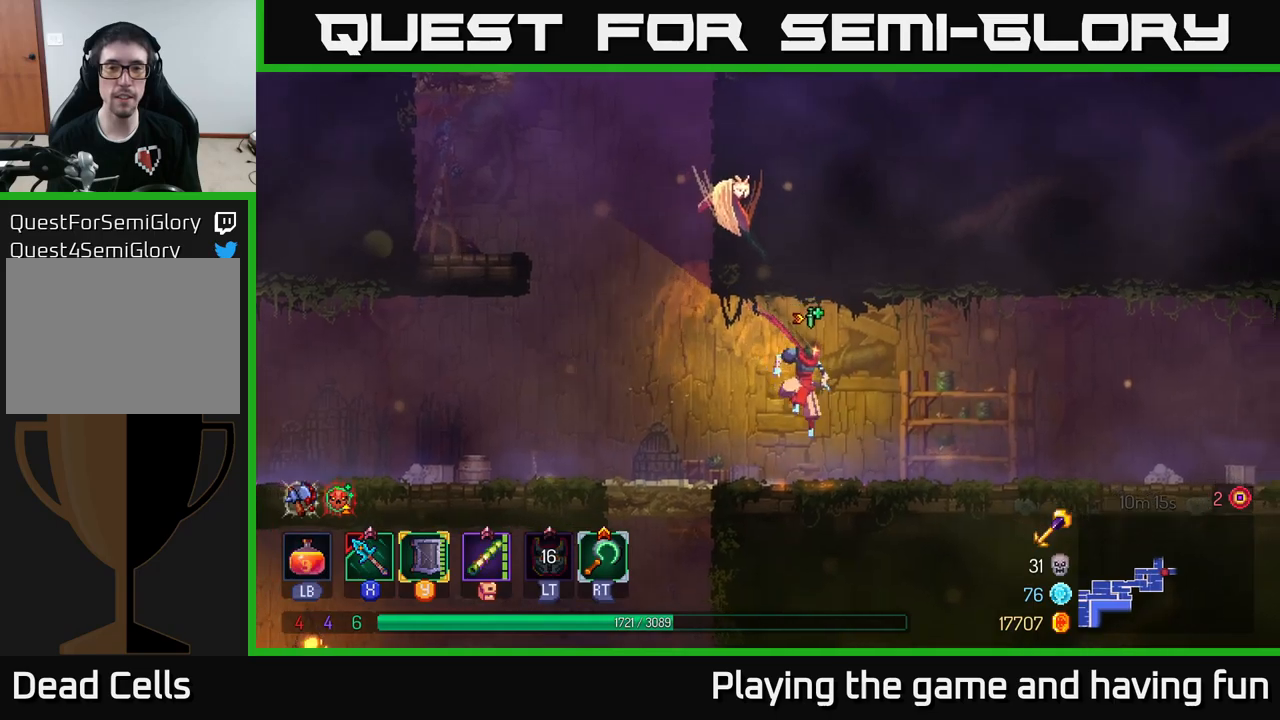
{"buttons": [], "left_stick": "left", "right_stick": "center", "events": [[133, "left_stick", "up-left"], [267, "left_stick", "left"]]}
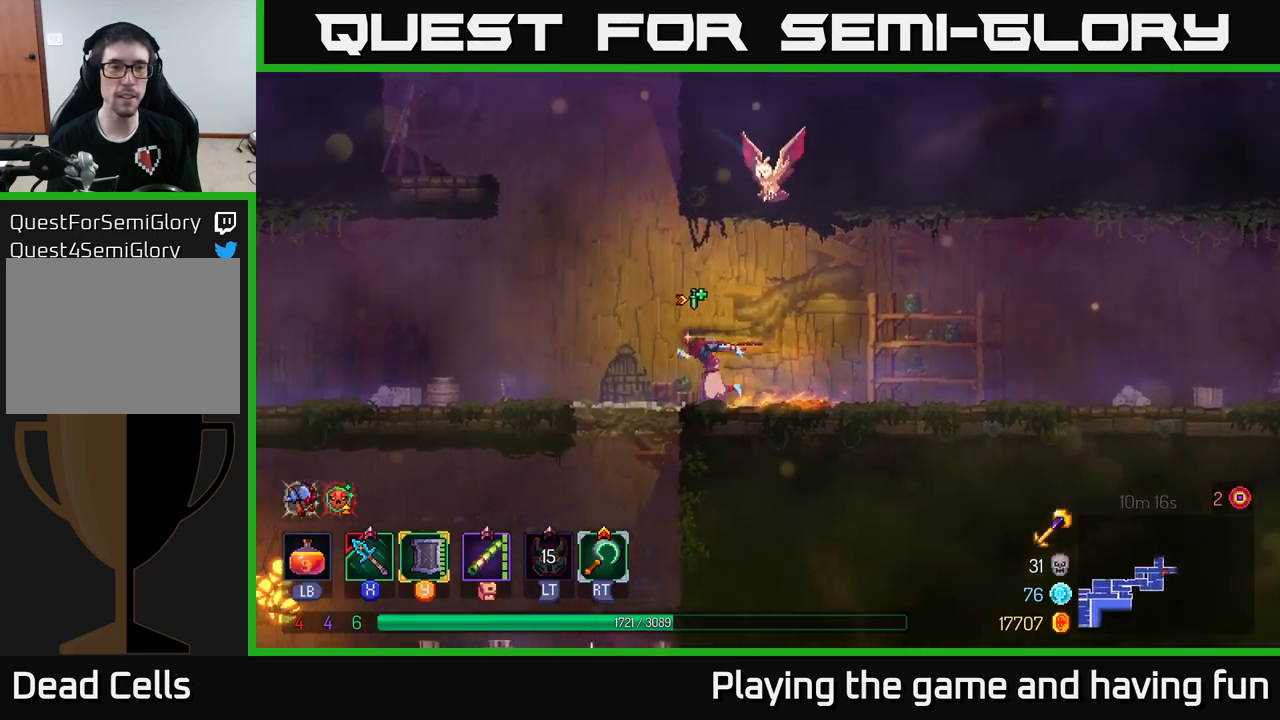
{"buttons": [], "left_stick": "up-left", "right_stick": "center", "events": [[83, "A", "down"], [150, "A", "up"], [267, "left_stick", "up-left"], [283, "A", "down"], [433, "A", "up"]]}
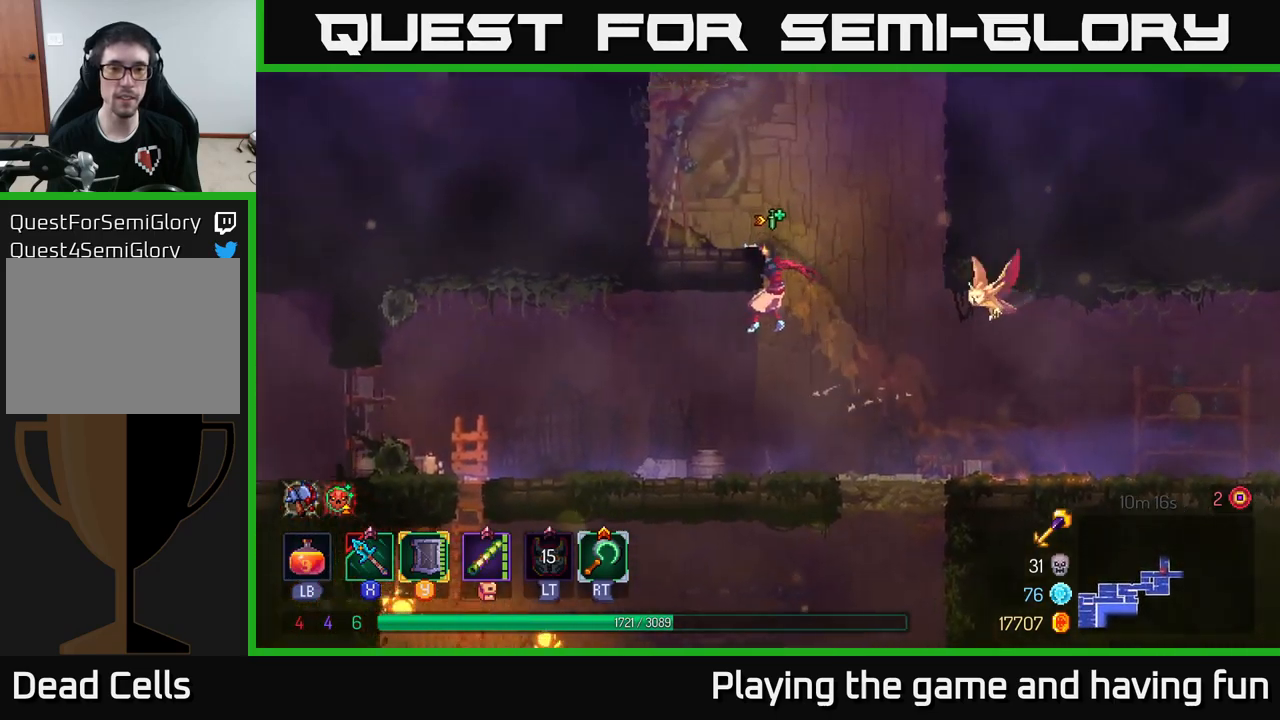
{"buttons": ["A"], "left_stick": "center", "right_stick": "center", "events": [[67, "left_stick", "center"], [267, "A", "down"], [367, "A", "up"], [467, "A", "down"]]}
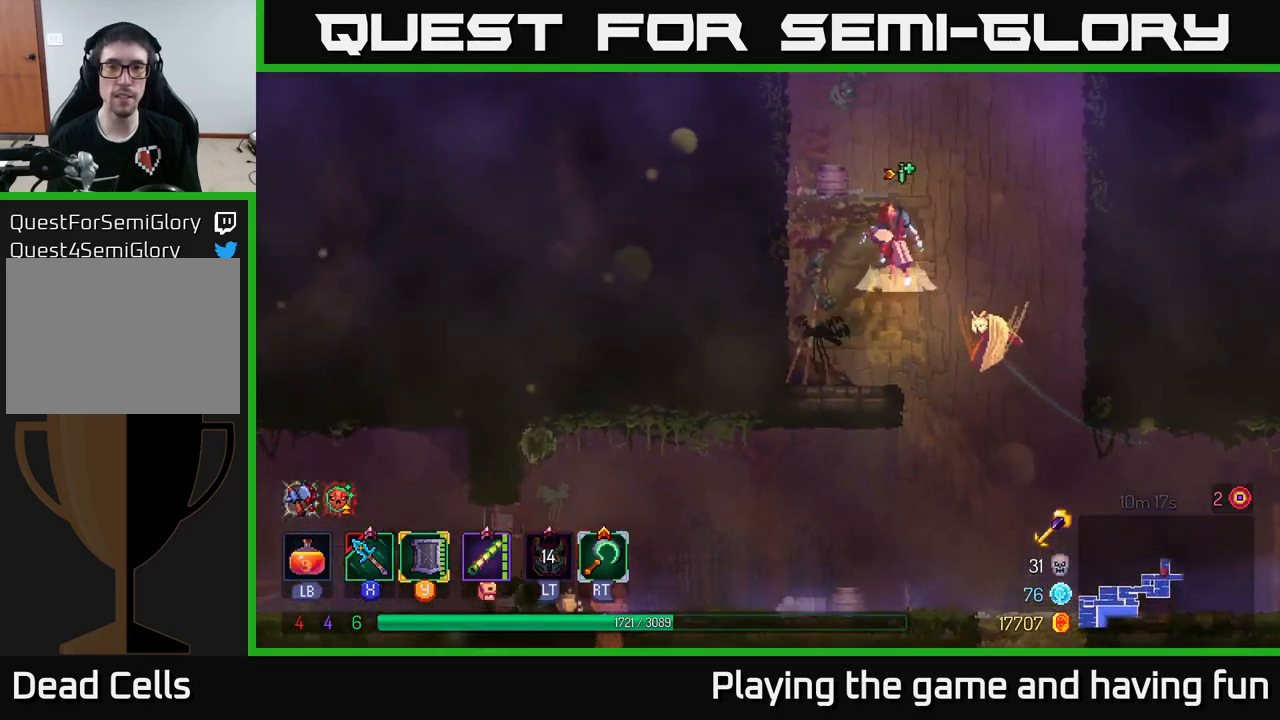
{"buttons": ["A"], "left_stick": "up-left", "right_stick": "center", "events": [[50, "left_stick", "left"], [100, "A", "up"], [333, "left_stick", "center"], [417, "A", "down"], [500, "left_stick", "up-left"]]}
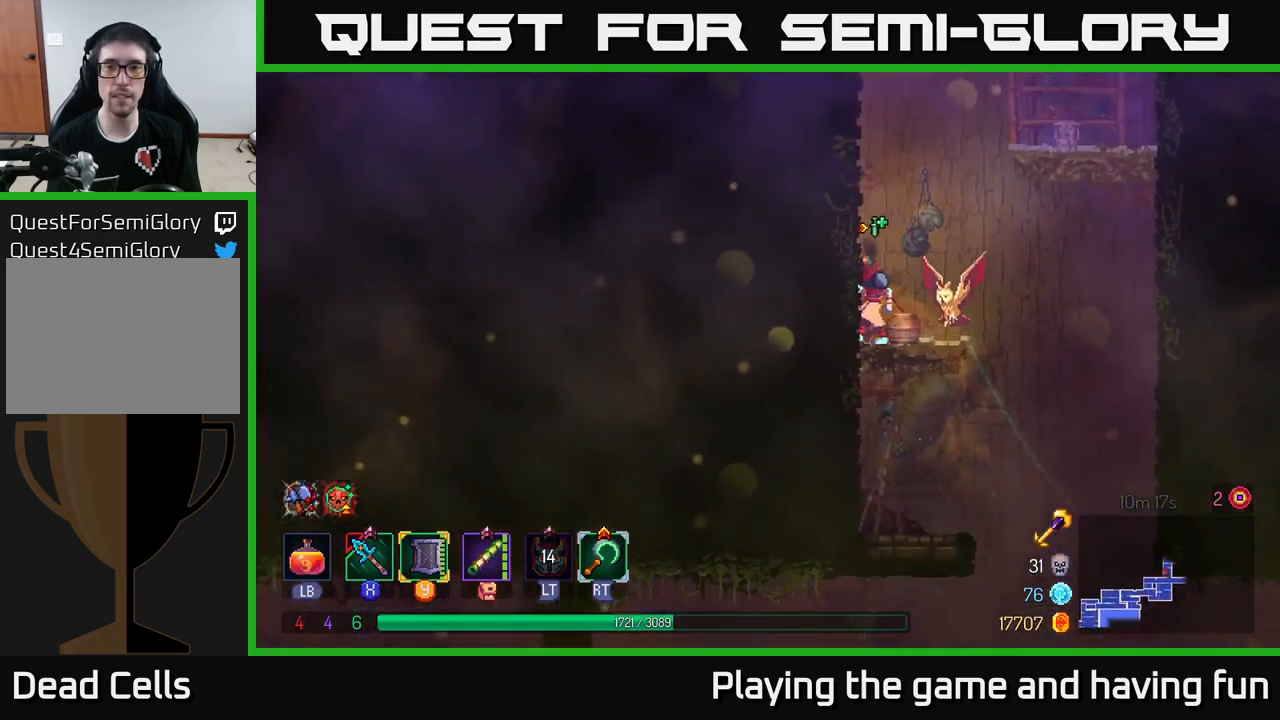
{"buttons": [], "left_stick": "up-left", "right_stick": "center", "events": [[33, "A", "up"], [100, "A", "down"], [233, "A", "up"]]}
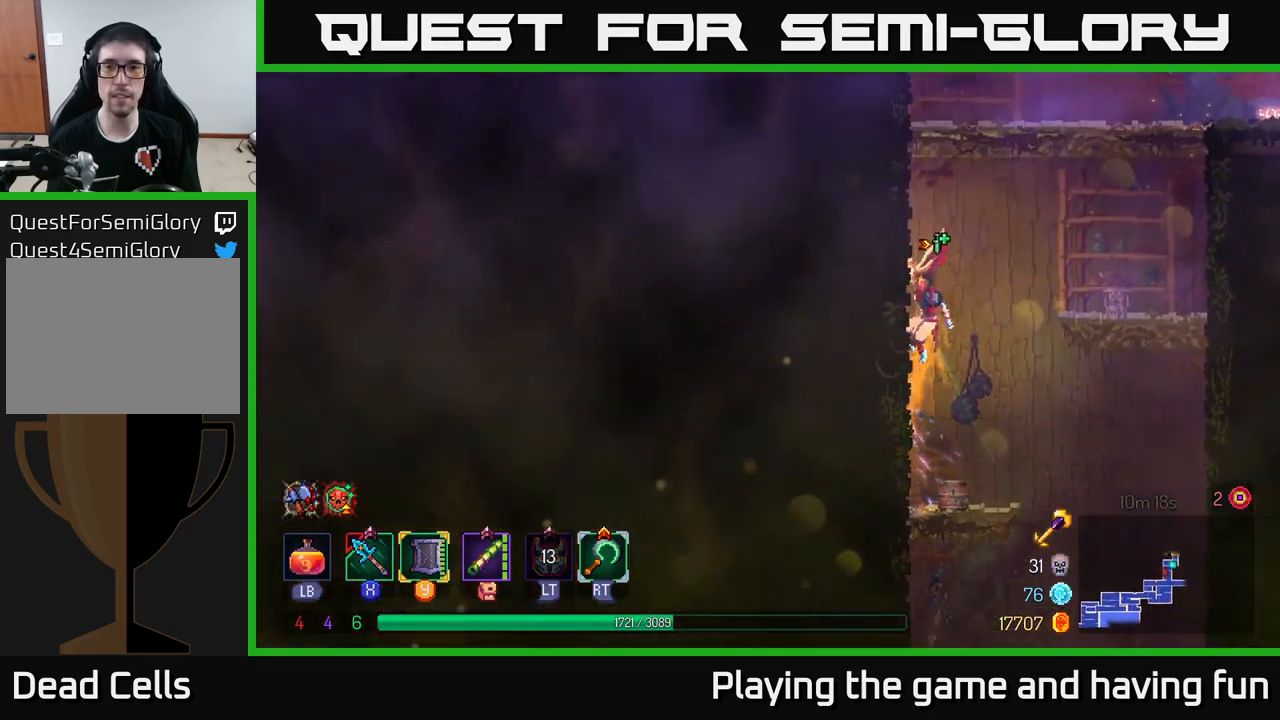
{"buttons": [], "left_stick": "up-right", "right_stick": "center", "events": [[117, "A", "down"], [233, "left_stick", "up-right"], [250, "A", "up"], [317, "A", "down"], [483, "A", "up"]]}
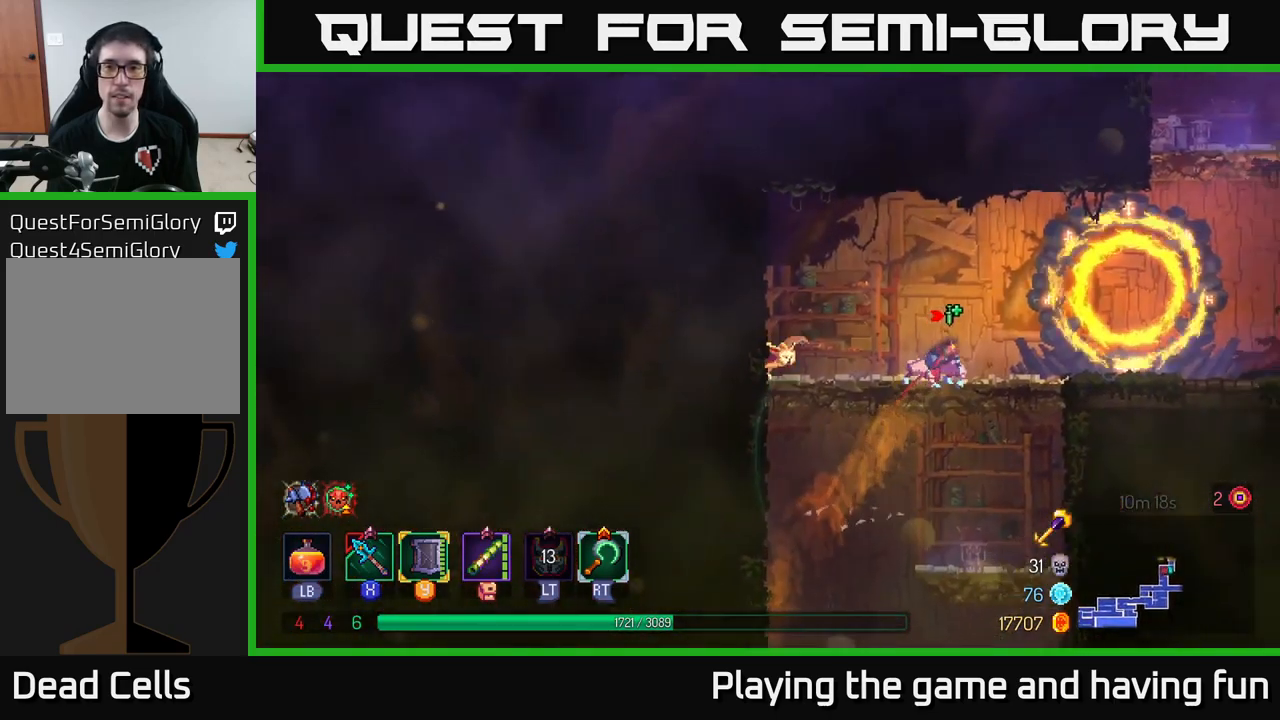
{"buttons": ["A"], "left_stick": "right", "right_stick": "center", "events": [[183, "left_stick", "right"], [450, "A", "down"]]}
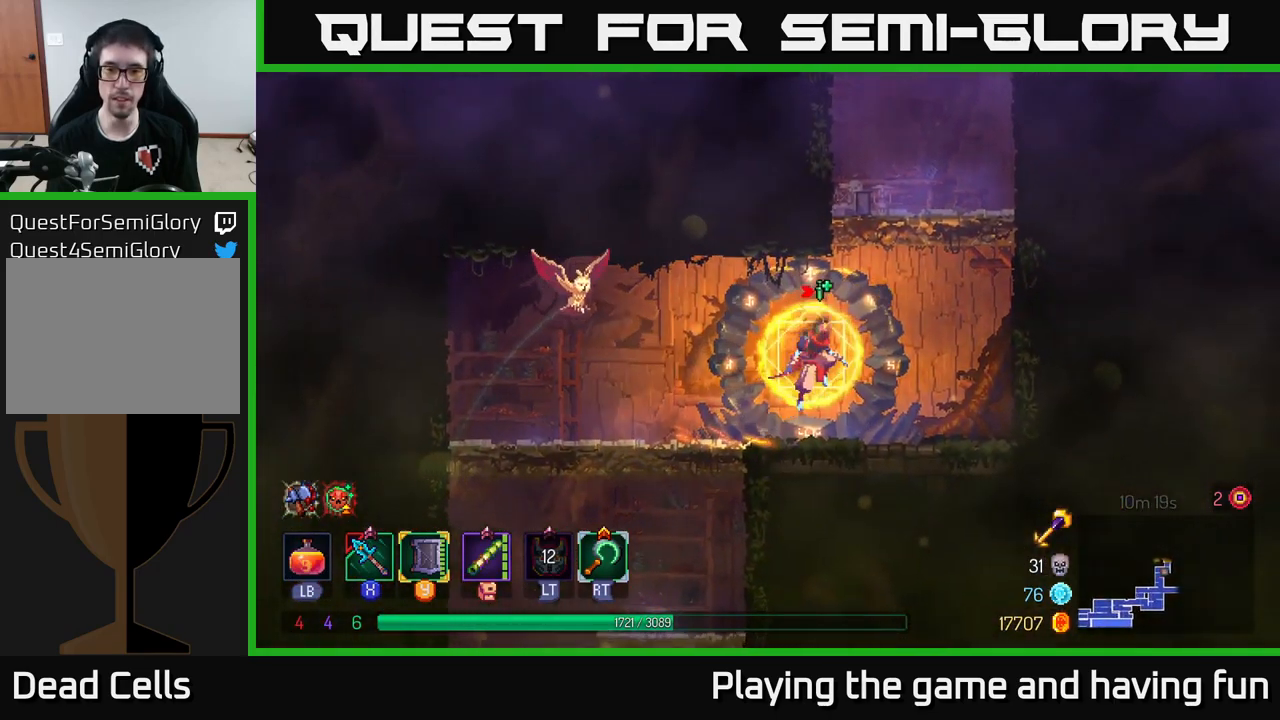
{"buttons": [], "left_stick": "up-right", "right_stick": "center", "events": [[83, "A", "up"], [117, "left_stick", "up-right"], [133, "A", "down"], [267, "A", "up"]]}
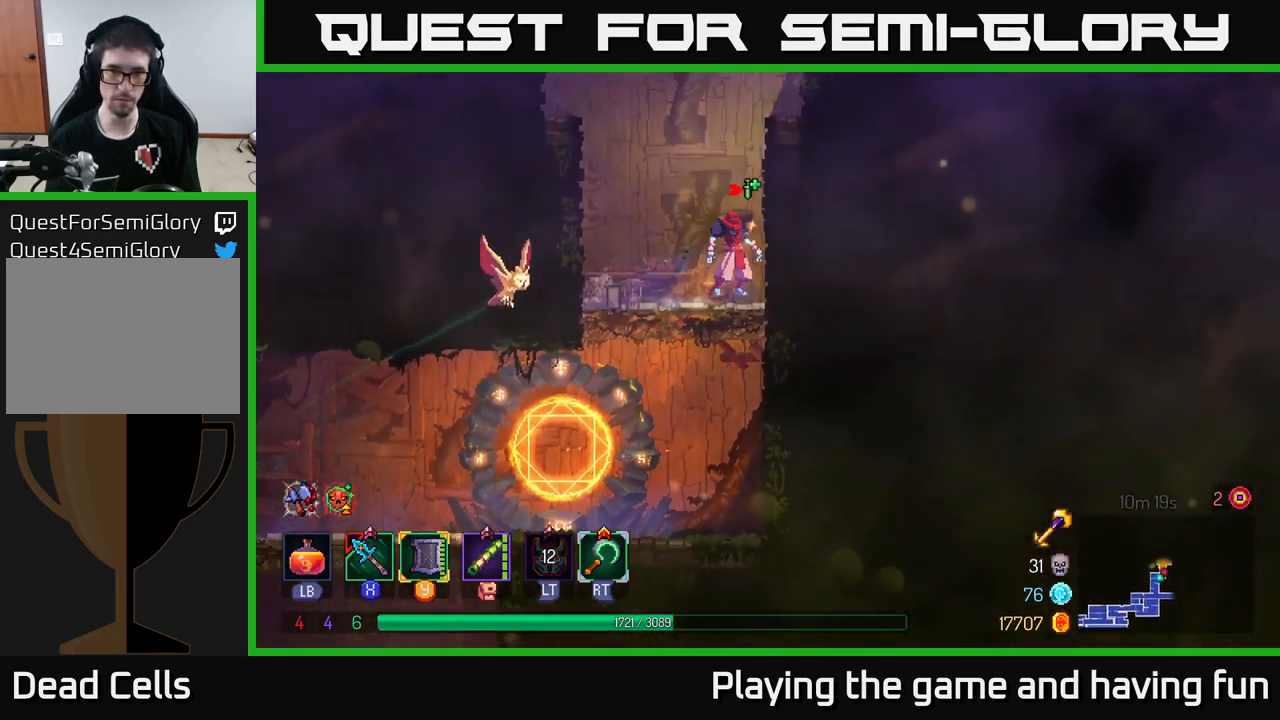
{"buttons": [], "left_stick": "up-right", "right_stick": "center", "events": [[117, "A", "down"], [267, "A", "up"]]}
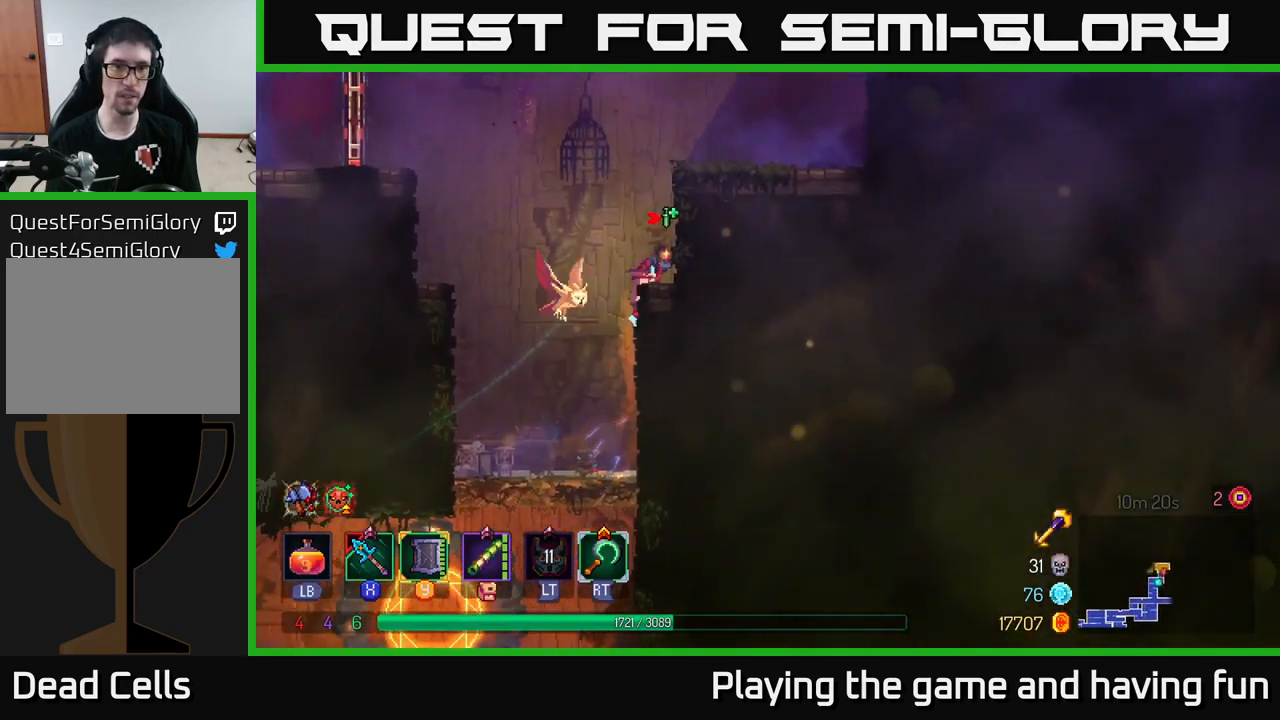
{"buttons": ["A"], "left_stick": "left", "right_stick": "center", "events": [[67, "A", "down"], [233, "A", "up"], [367, "left_stick", "up-left"], [450, "left_stick", "left"], [467, "A", "down"]]}
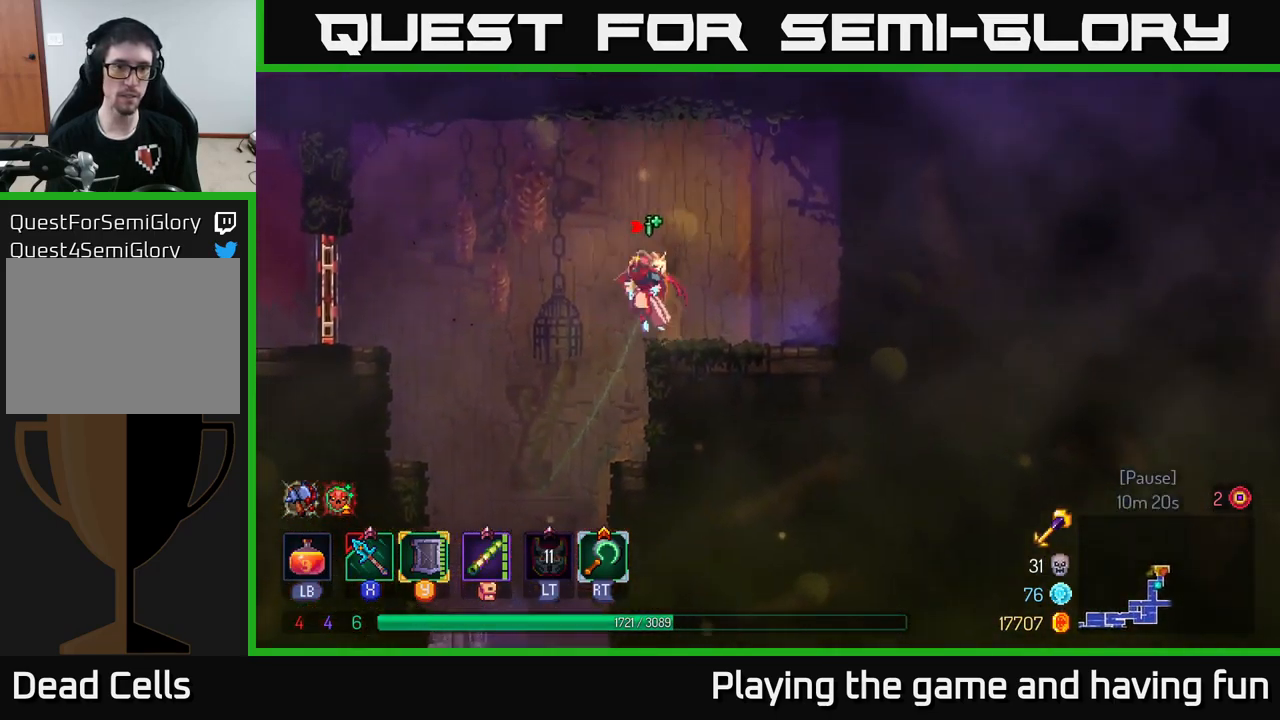
{"buttons": [], "left_stick": "left", "right_stick": "center", "events": [[134, "A", "up"], [250, "A", "down"], [350, "A", "up"]]}
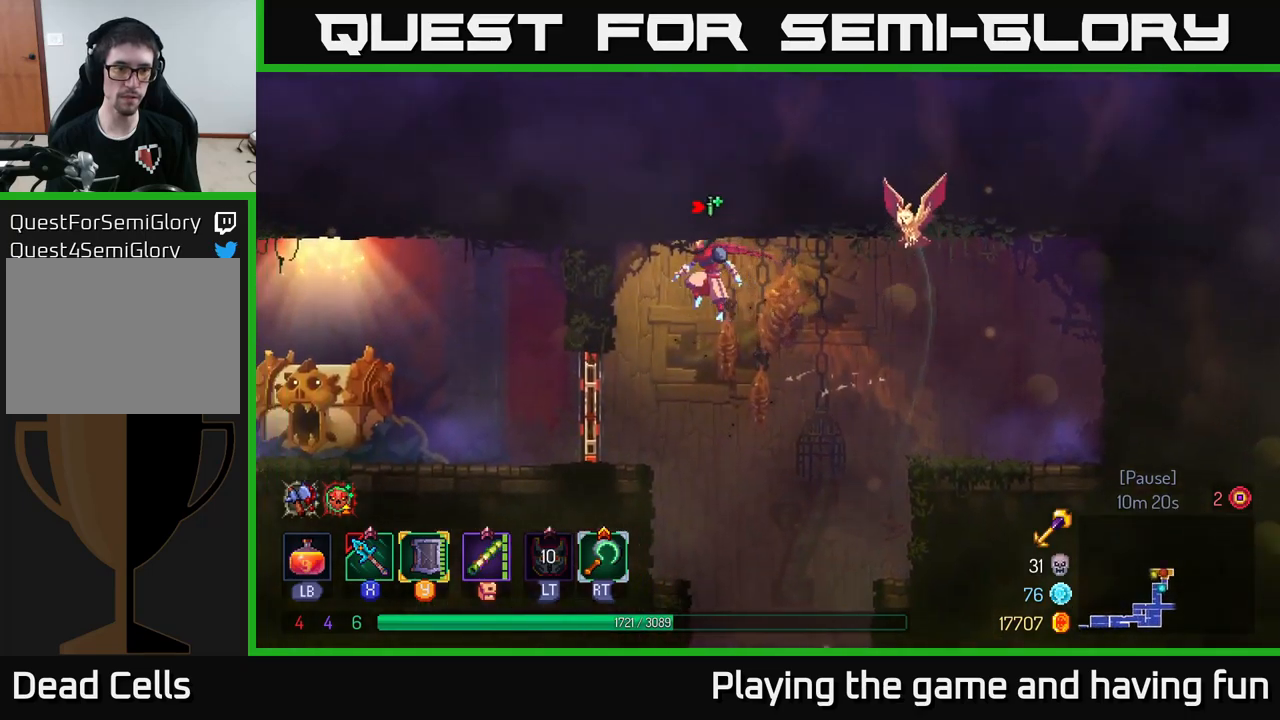
{"buttons": [], "left_stick": "left", "right_stick": "center", "events": [[84, "B", "down"], [184, "B", "up"], [267, "R1", "down"], [367, "R1", "up"]]}
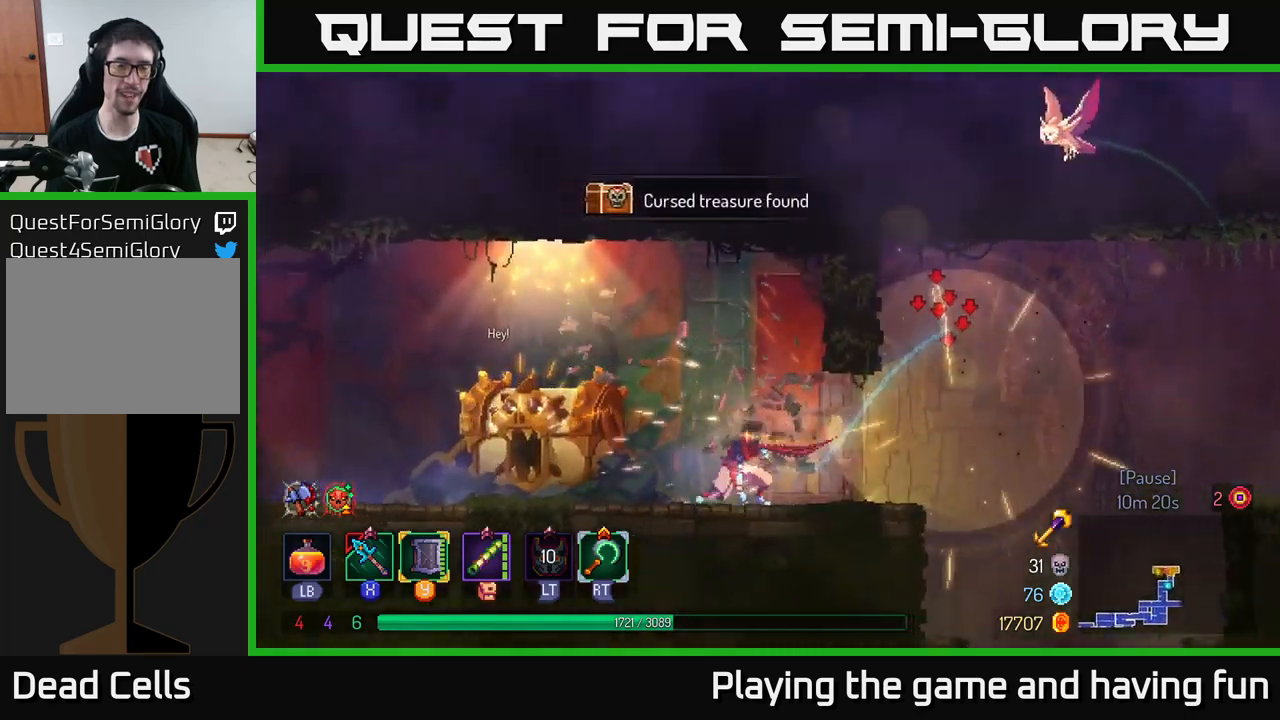
{"buttons": ["R1"], "left_stick": "center", "right_stick": "center", "events": [[334, "R1", "down"], [384, "R1", "up"], [450, "R1", "down"], [450, "left_stick", "center"]]}
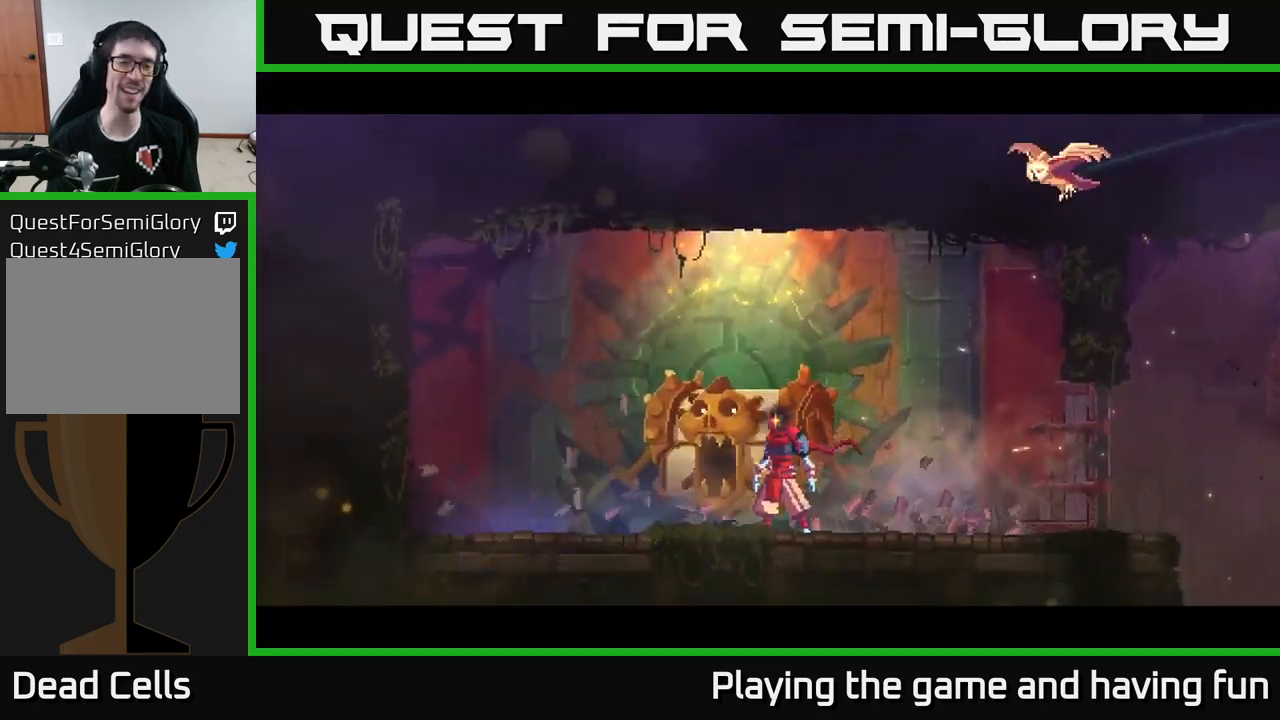
{"buttons": [], "left_stick": "center", "right_stick": "center", "events": [[17, "R1", "up"], [100, "R1", "down"], [150, "R1", "up"]]}